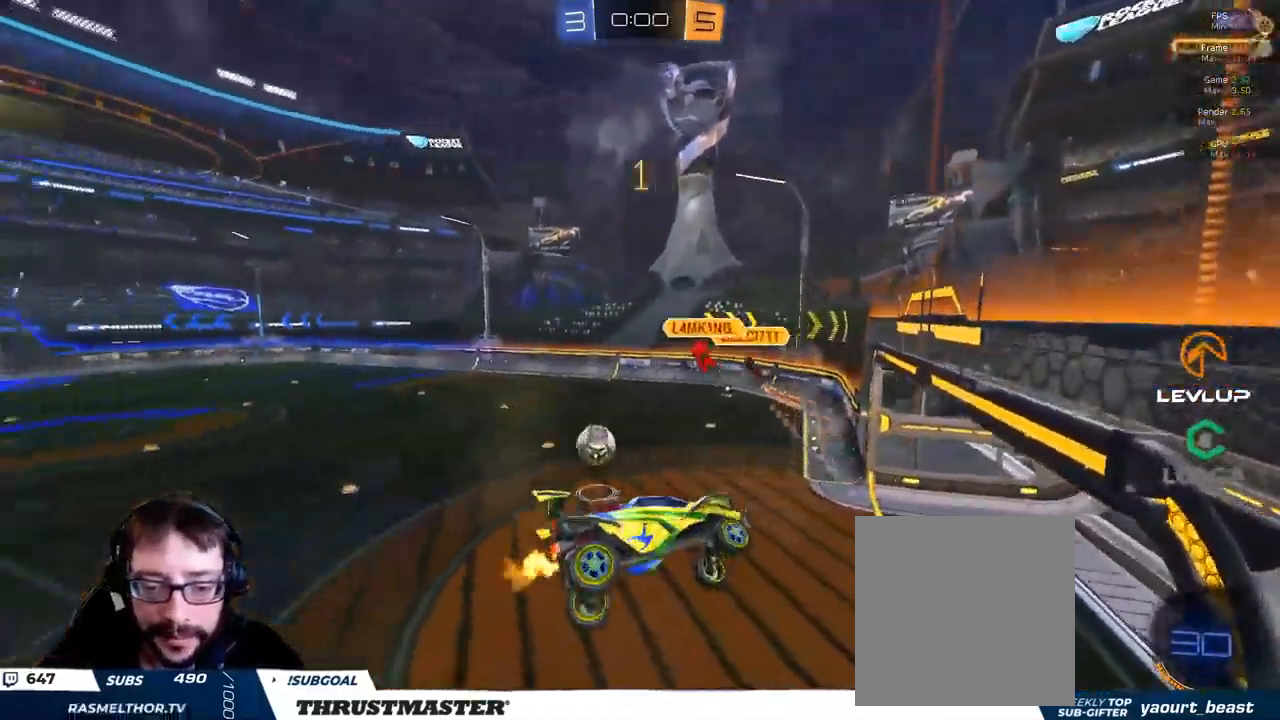
Gameplay with a controller (Xbox layout); each line is a JSON object with the inputs held at the frame after it (dt_ms = milliseconds from this image to that frame). "events" lists button and stick changes between this image and that frame as [ms after this image, input, new state], when the widget could be followed in between.
{"dt_ms": 500, "buttons": [], "left_stick": "center", "right_stick": "center", "events": [[317, "left_stick", "center"], [417, "R2", "up"]]}
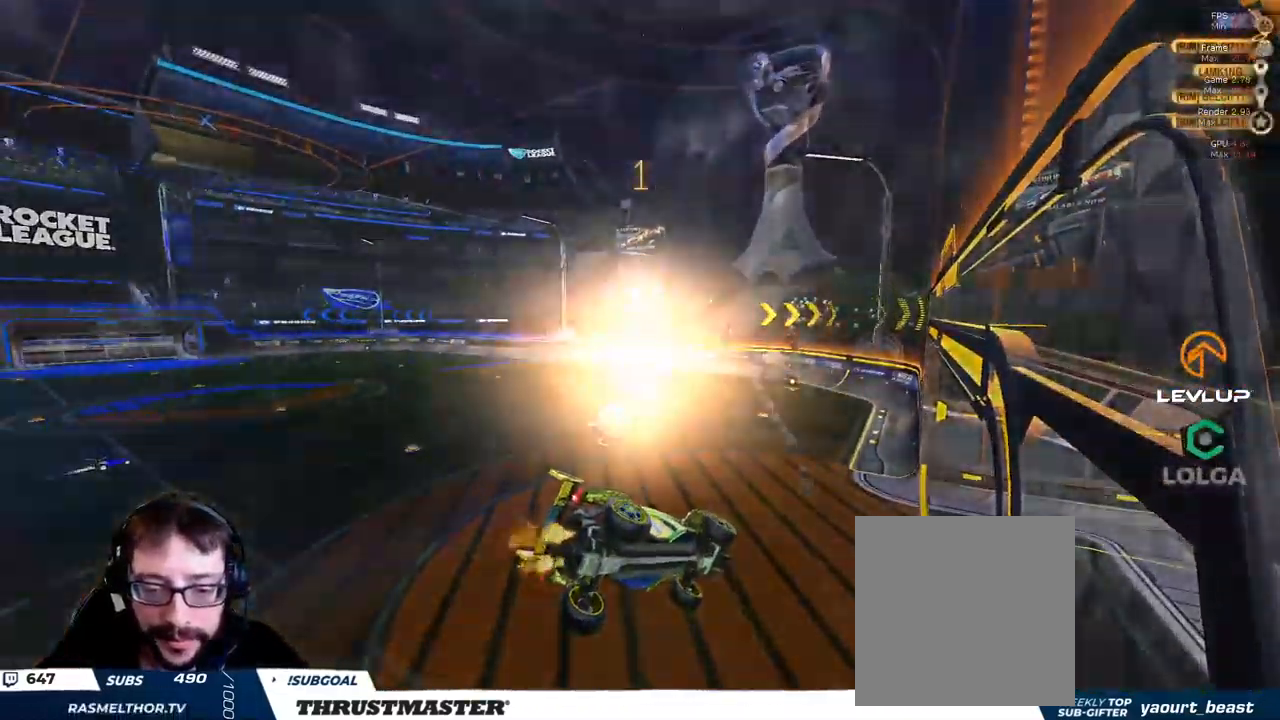
{"dt_ms": 500, "buttons": ["DPAD_DOWN"], "left_stick": "center", "right_stick": "center", "events": [[84, "START", "down"], [167, "START", "up"], [317, "DPAD_DOWN", "down"], [400, "DPAD_DOWN", "up"], [484, "DPAD_DOWN", "down"]]}
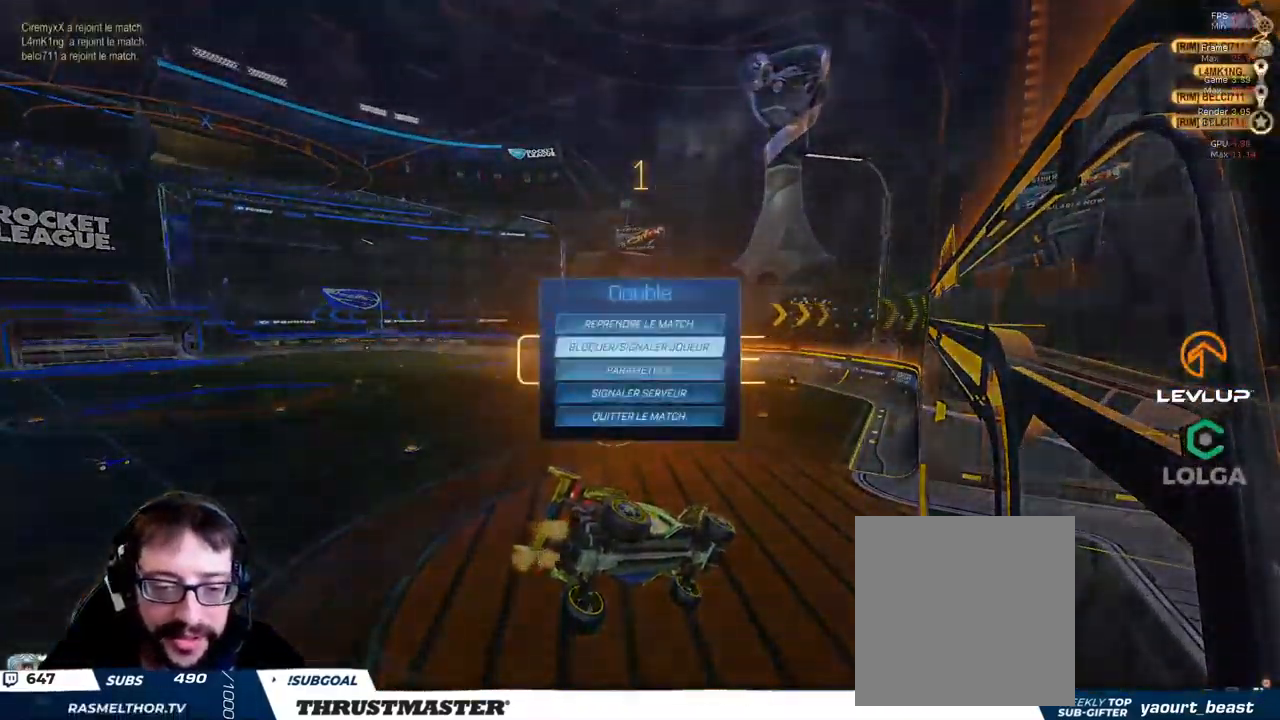
{"dt_ms": 500, "buttons": ["A"], "left_stick": "center", "right_stick": "center", "events": [[50, "DPAD_DOWN", "up"], [100, "DPAD_DOWN", "down"], [184, "DPAD_DOWN", "up"], [367, "DPAD_DOWN", "down"], [450, "DPAD_DOWN", "up"], [500, "A", "down"]]}
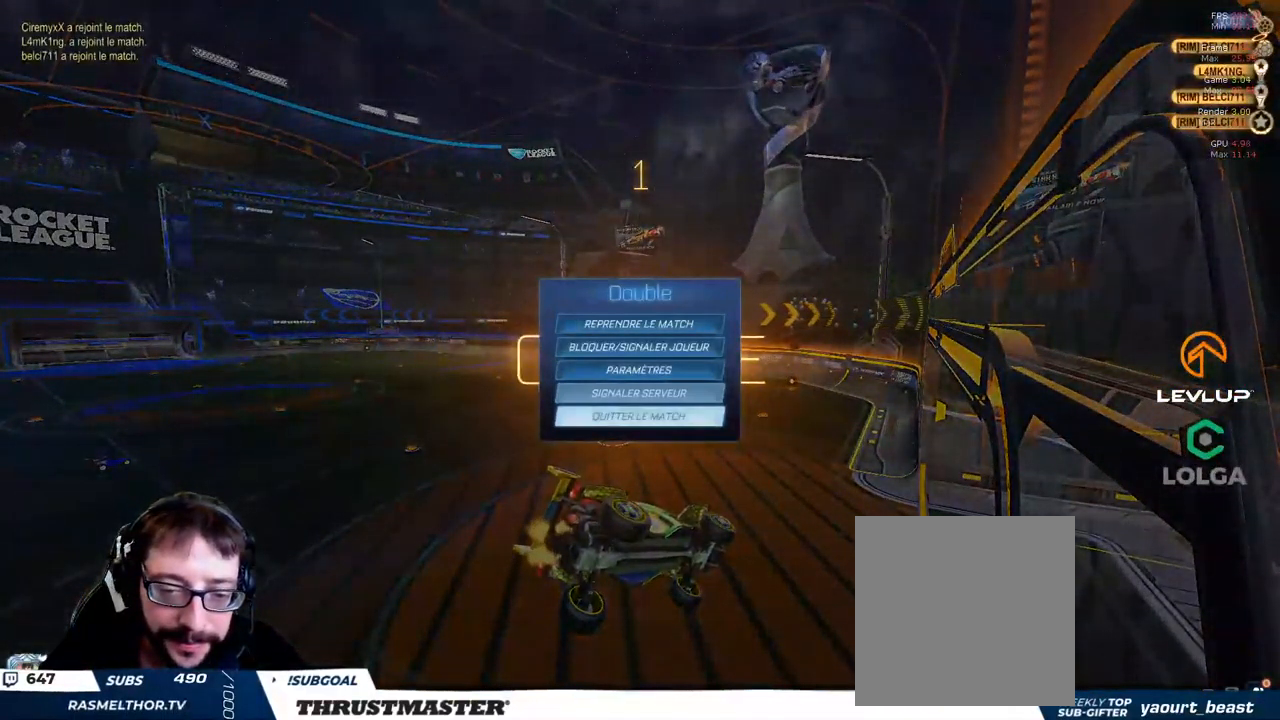
{"dt_ms": 500, "buttons": [], "left_stick": "center", "right_stick": "center", "events": [[84, "A", "up"], [84, "R2", "down"], [134, "DPAD_LEFT", "down"], [233, "DPAD_LEFT", "up"], [250, "A", "down"], [300, "A", "up"], [400, "R2", "up"]]}
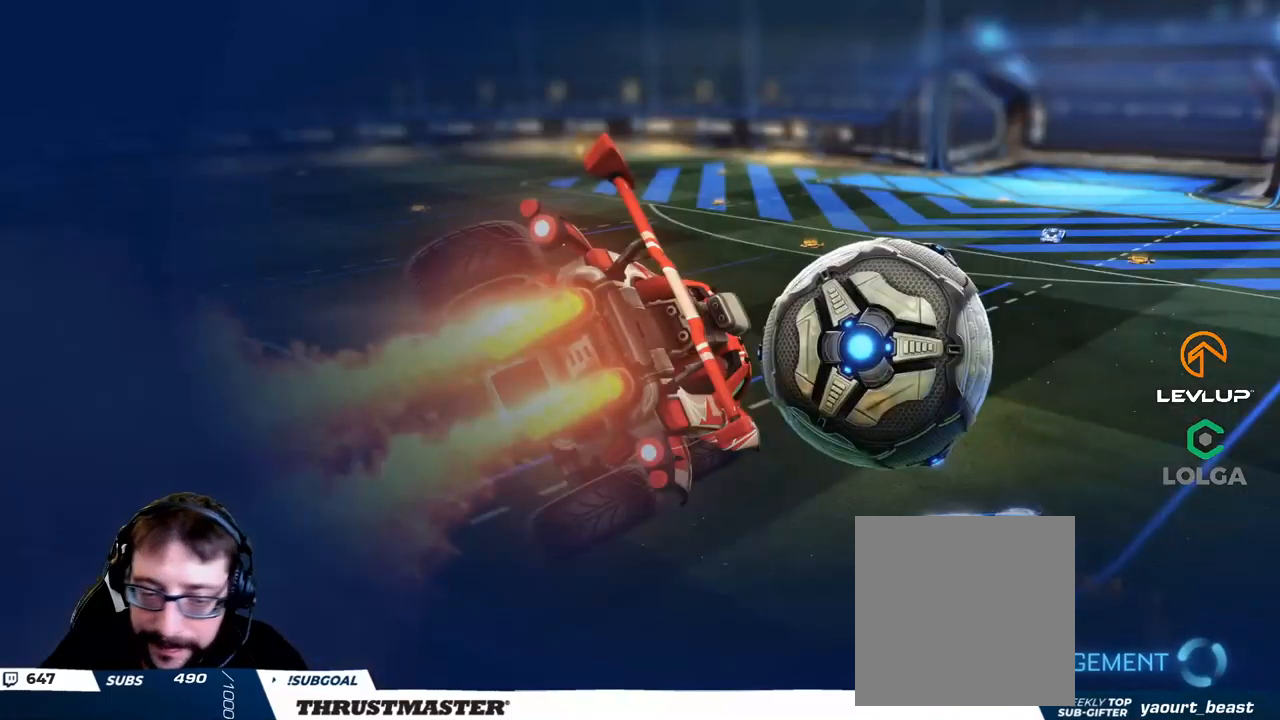
{"dt_ms": 500, "buttons": [], "left_stick": "center", "right_stick": "center", "events": []}
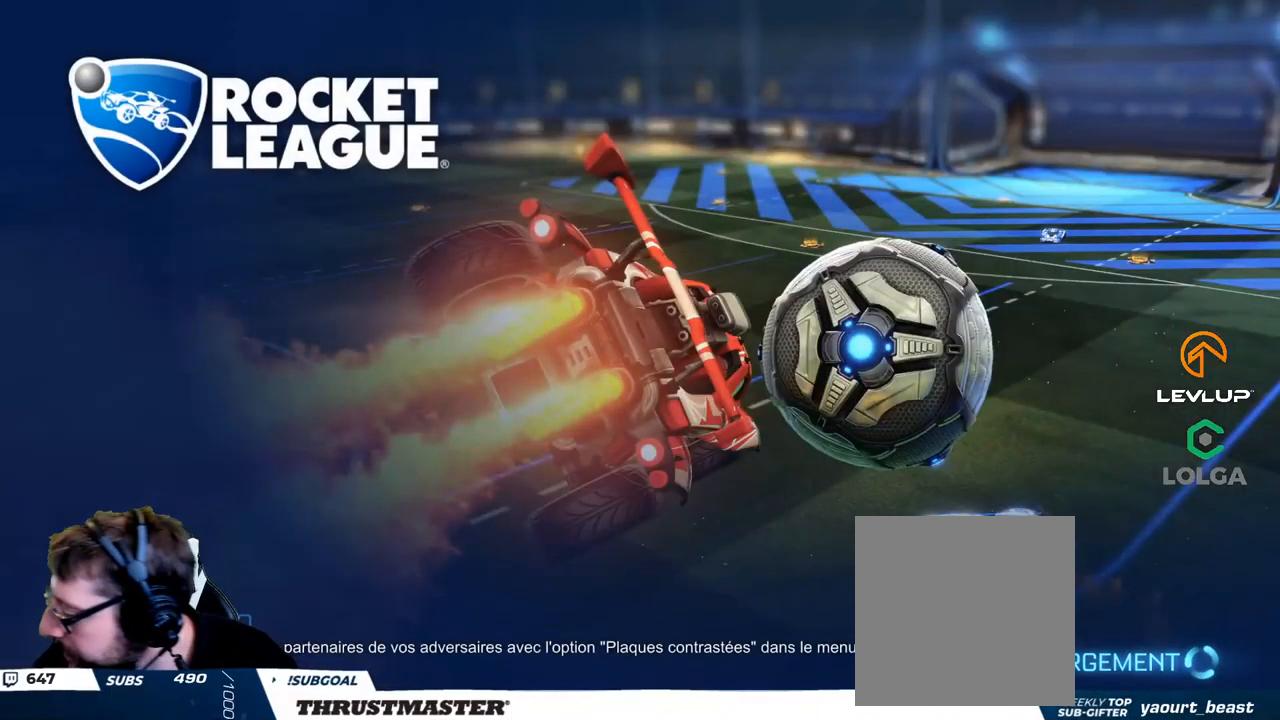
{"dt_ms": 500, "buttons": [], "left_stick": "center", "right_stick": "center", "events": []}
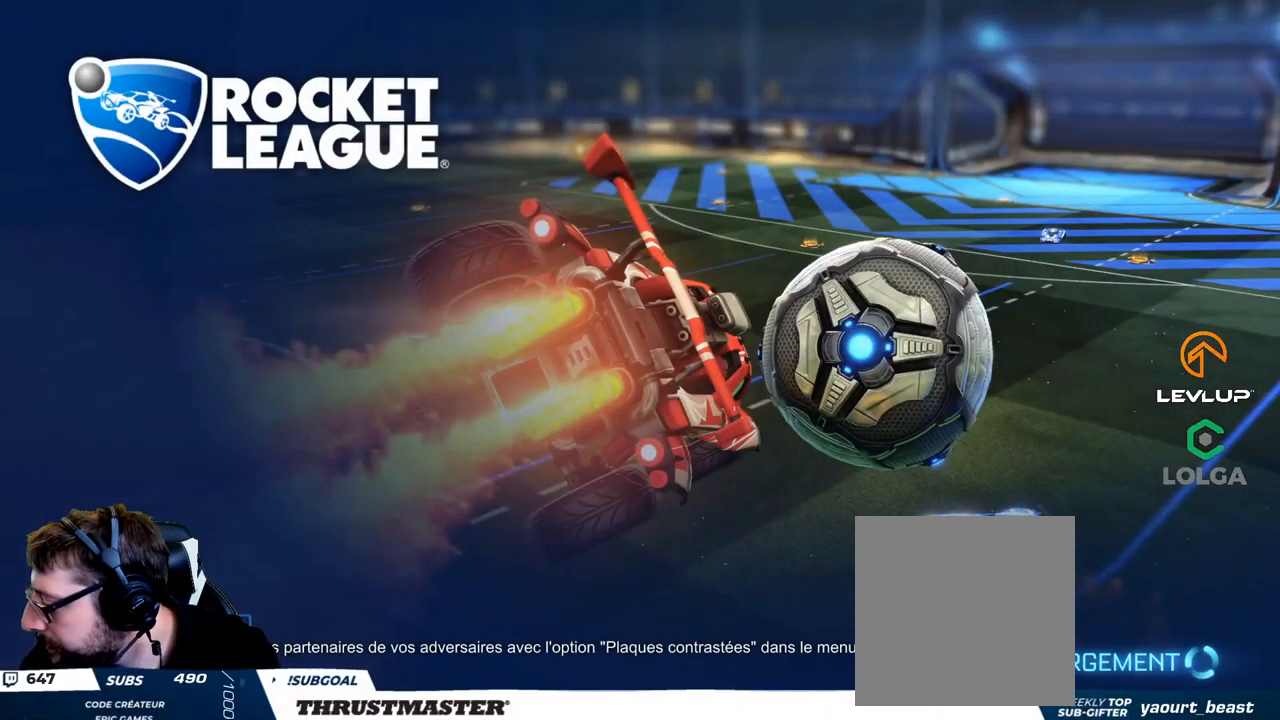
{"dt_ms": 500, "buttons": [], "left_stick": "center", "right_stick": "center", "events": []}
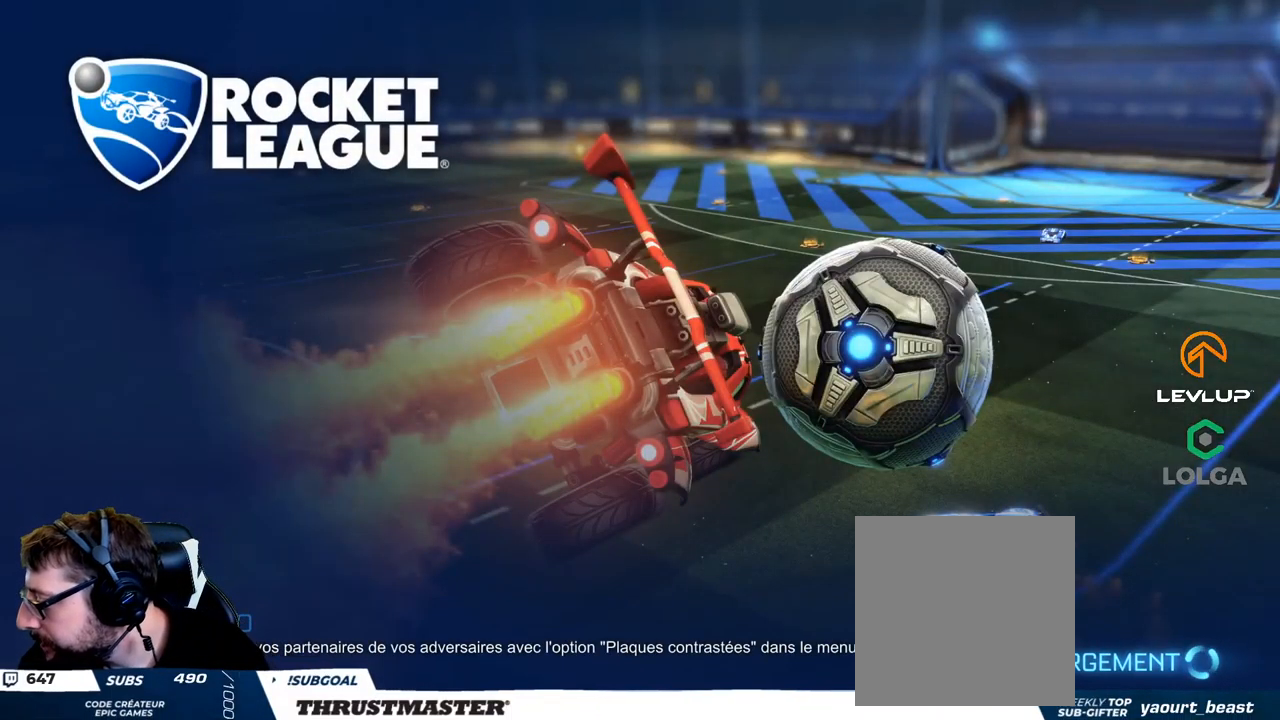
{"dt_ms": 500, "buttons": [], "left_stick": "center", "right_stick": "center", "events": []}
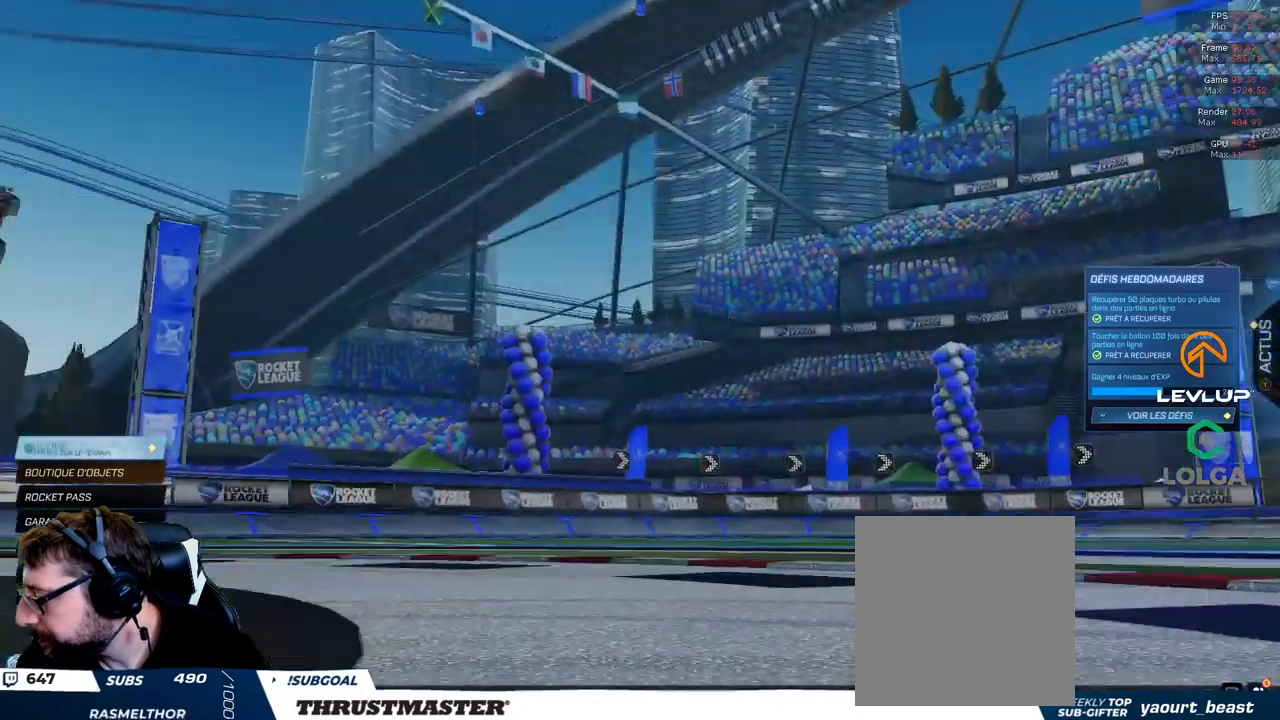
{"dt_ms": 1000, "buttons": ["R2"], "left_stick": "center", "right_stick": "center"}
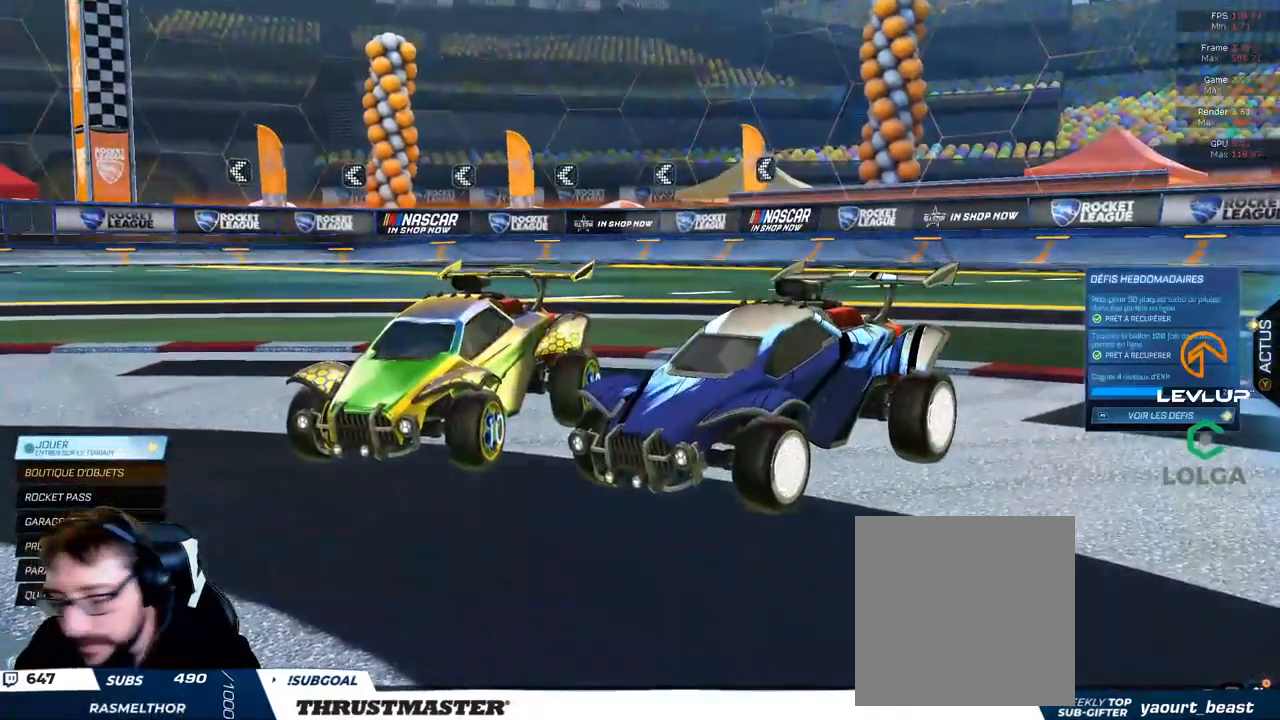
{"dt_ms": 500, "buttons": ["R2"], "left_stick": "center", "right_stick": "center", "events": [[200, "A", "down"], [200, "R2", "up"], [283, "A", "up"], [283, "R2", "down"], [366, "R2", "up"], [416, "R2", "down"]]}
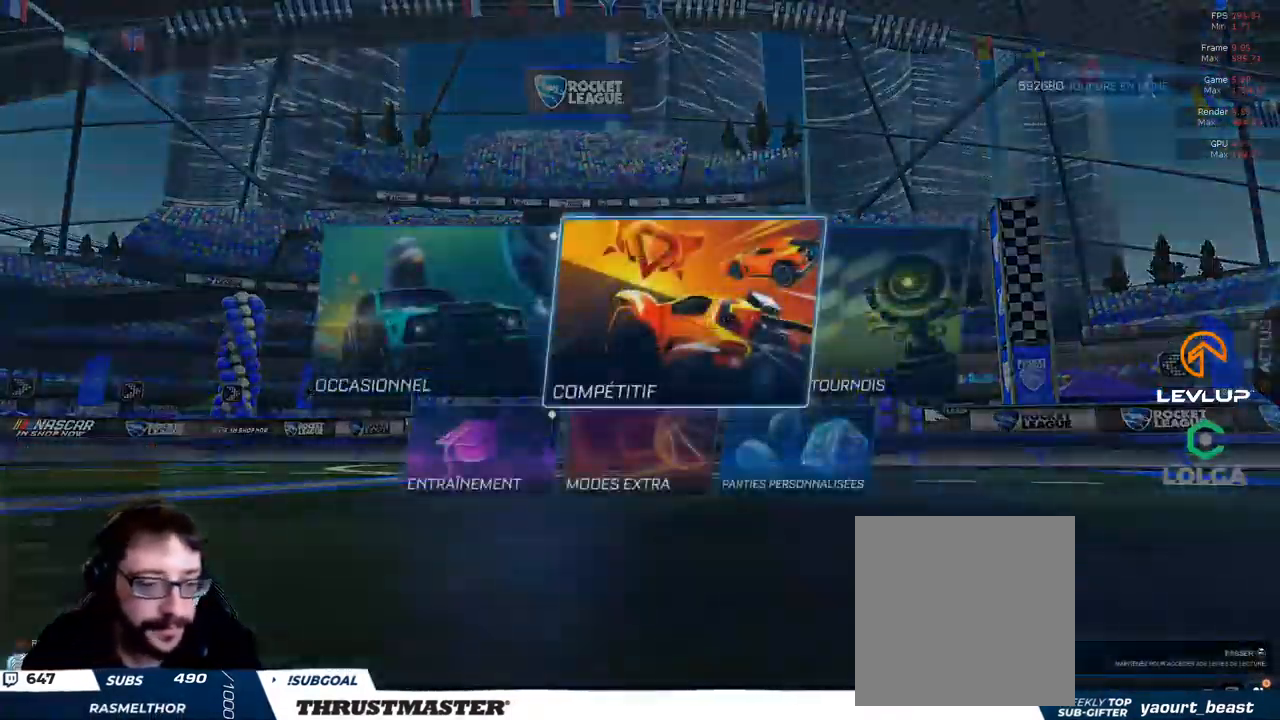
{"dt_ms": 500, "buttons": ["R2"], "left_stick": "center", "right_stick": "center", "events": [[233, "A", "down"], [283, "A", "up"]]}
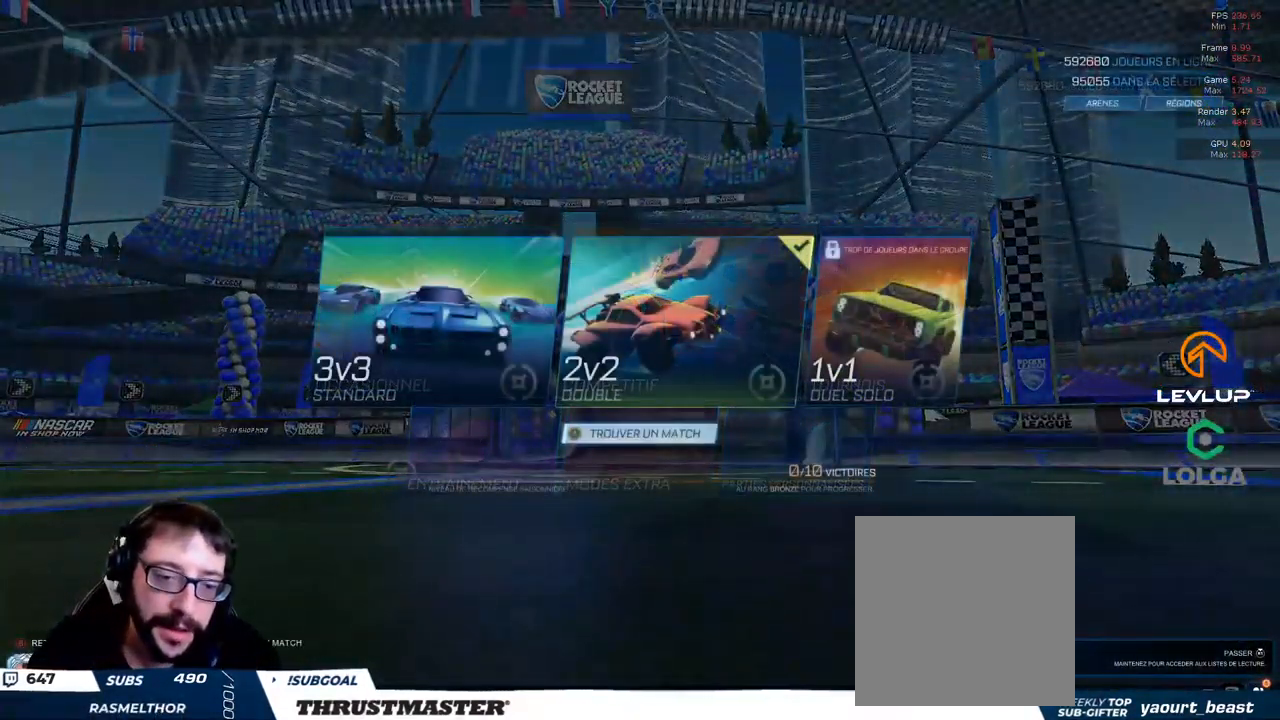
{"dt_ms": 500, "buttons": ["R2"], "left_stick": "center", "right_stick": "center", "events": []}
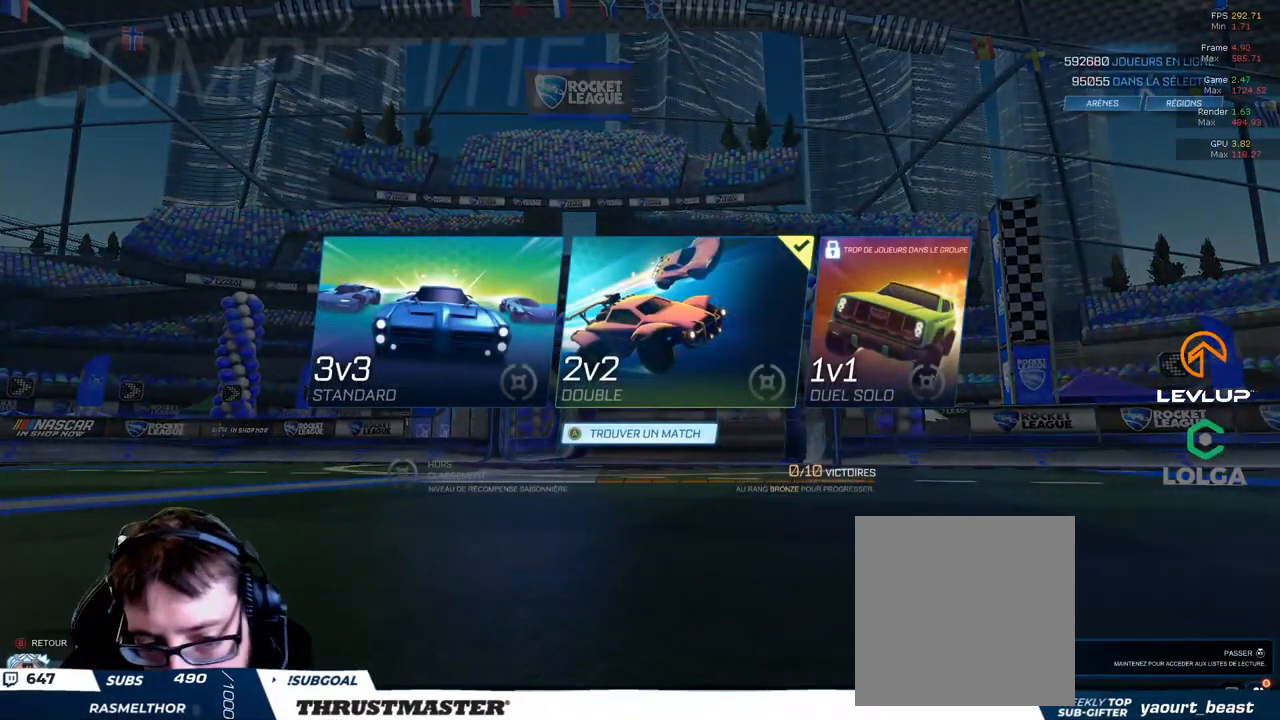
{"dt_ms": 500, "buttons": ["R2"], "left_stick": "center", "right_stick": "center", "events": []}
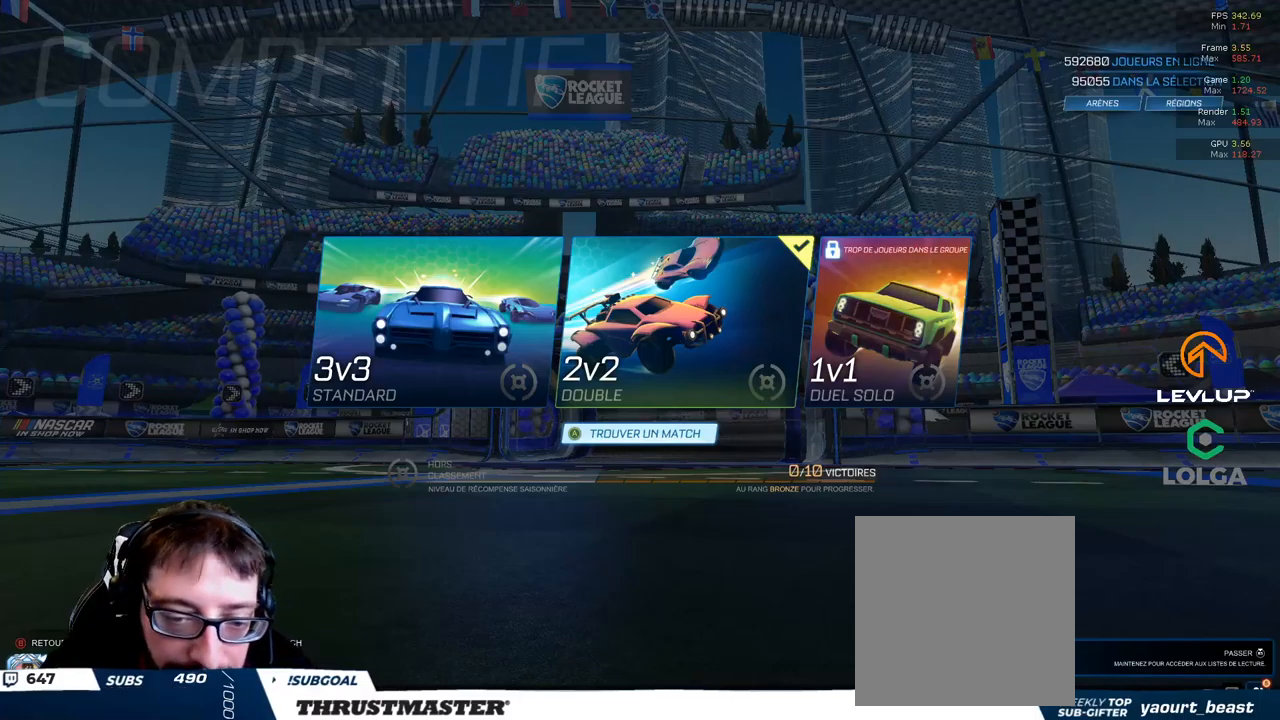
{"dt_ms": 500, "buttons": ["R2"], "left_stick": "center", "right_stick": "center", "events": [[17, "A", "down"], [83, "A", "up"]]}
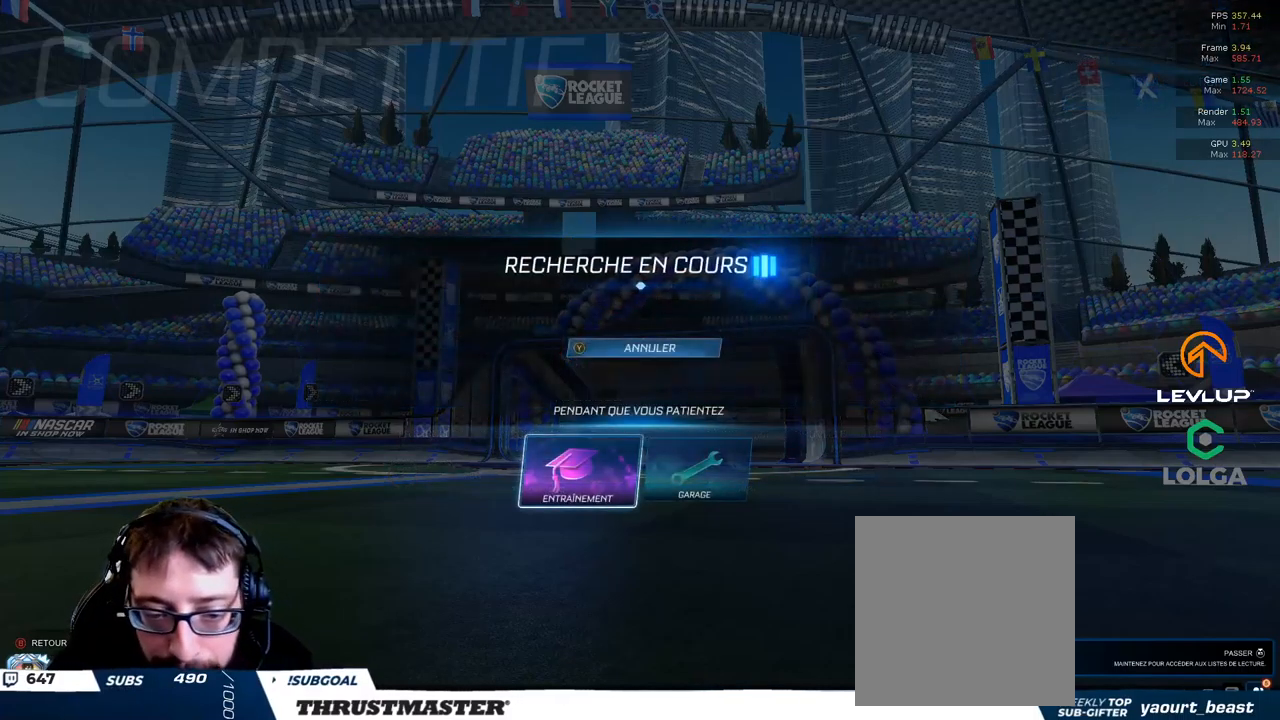
{"dt_ms": 500, "buttons": ["A", "R2"], "left_stick": "center", "right_stick": "center", "events": [[317, "A", "down"], [400, "A", "up"], [467, "A", "down"]]}
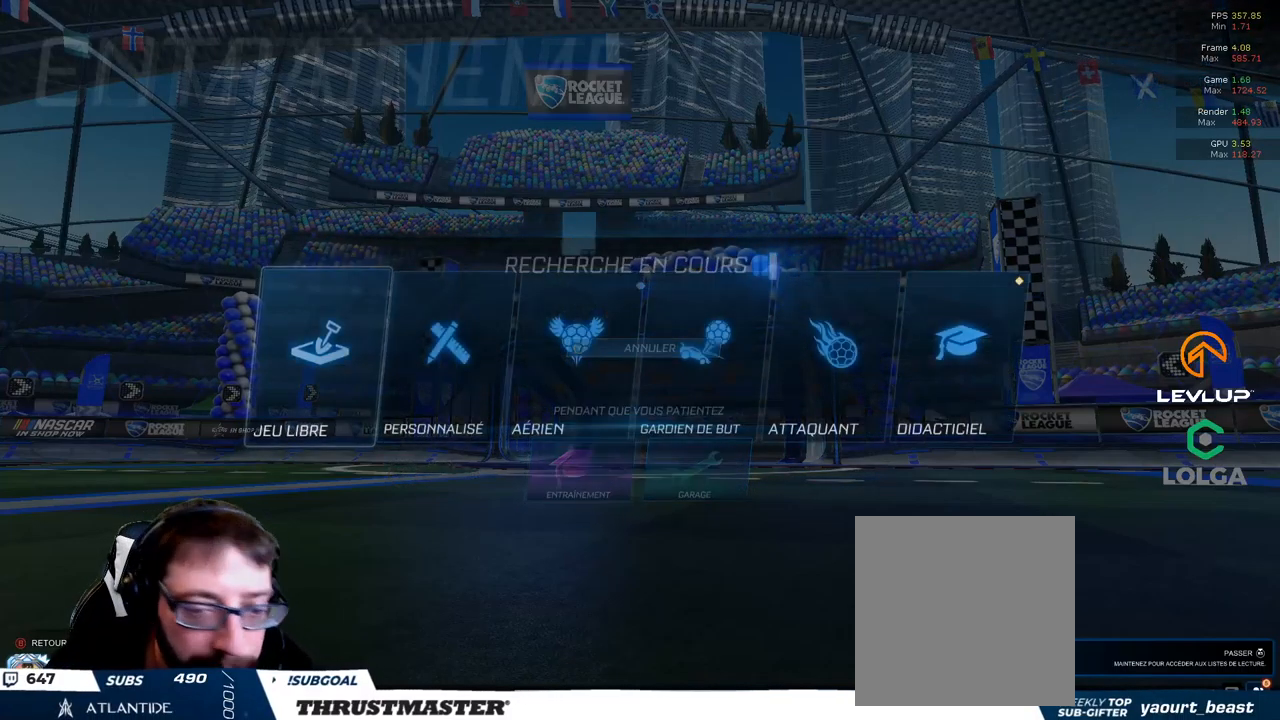
{"dt_ms": 500, "buttons": [], "left_stick": "center", "right_stick": "center", "events": [[33, "A", "up"], [100, "A", "down"], [167, "A", "up"], [217, "A", "down"], [250, "R2", "up"], [300, "A", "up"]]}
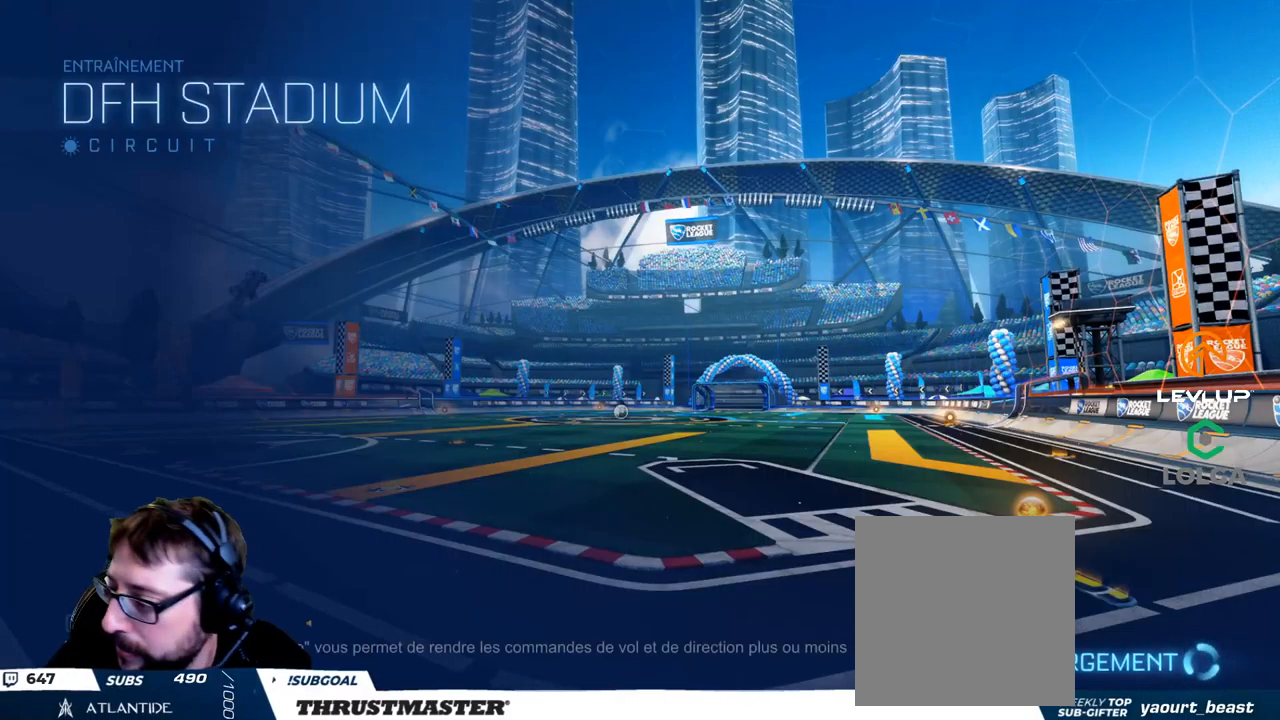
{"dt_ms": 500, "buttons": ["B", "R2"], "left_stick": "center", "right_stick": "center", "events": [[117, "R2", "down"], [450, "B", "down"]]}
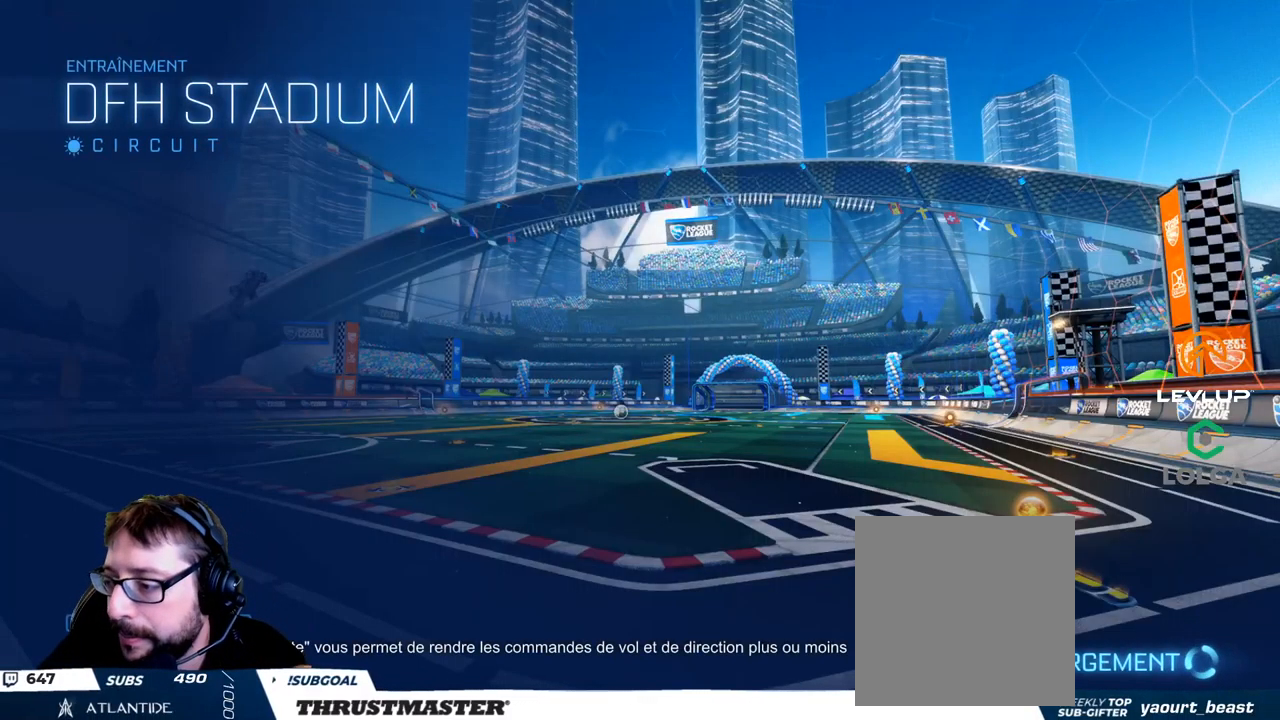
{"dt_ms": 500, "buttons": ["B", "R2"], "left_stick": "center", "right_stick": "center", "events": []}
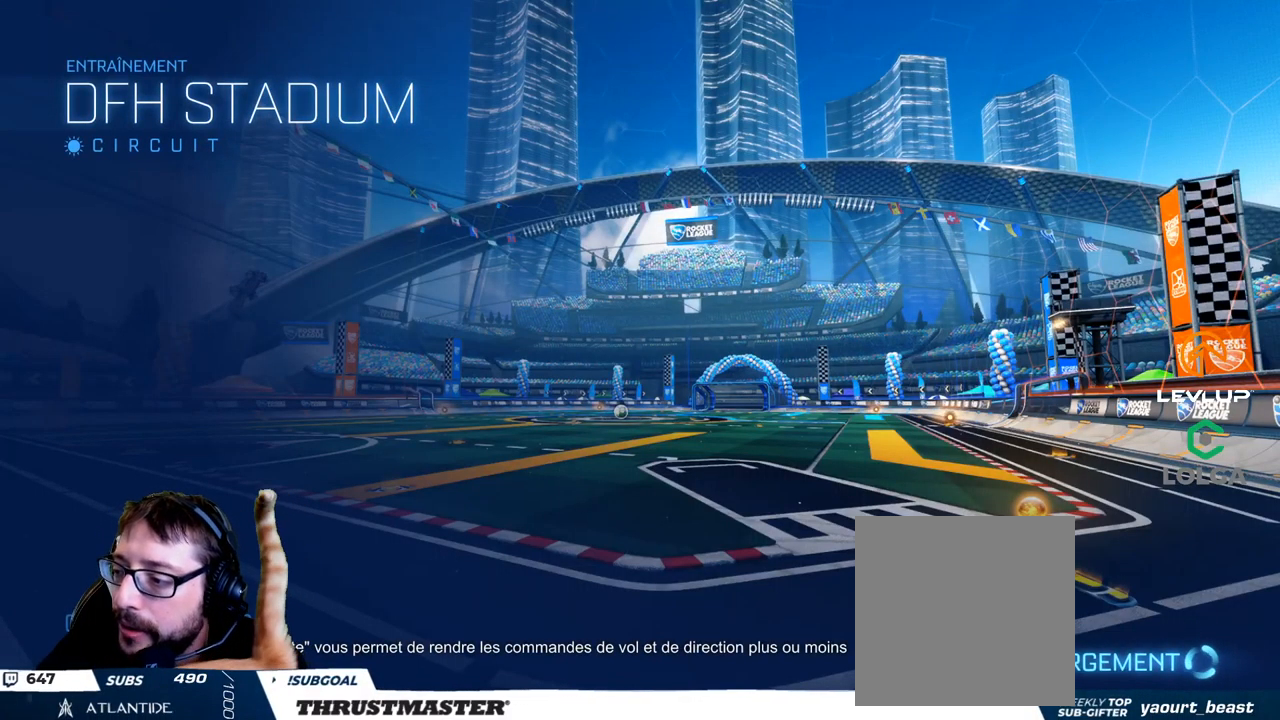
{"dt_ms": 500, "buttons": ["A", "B", "R2"], "left_stick": "right", "right_stick": "center", "events": [[467, "left_stick", "right"], [500, "A", "down"]]}
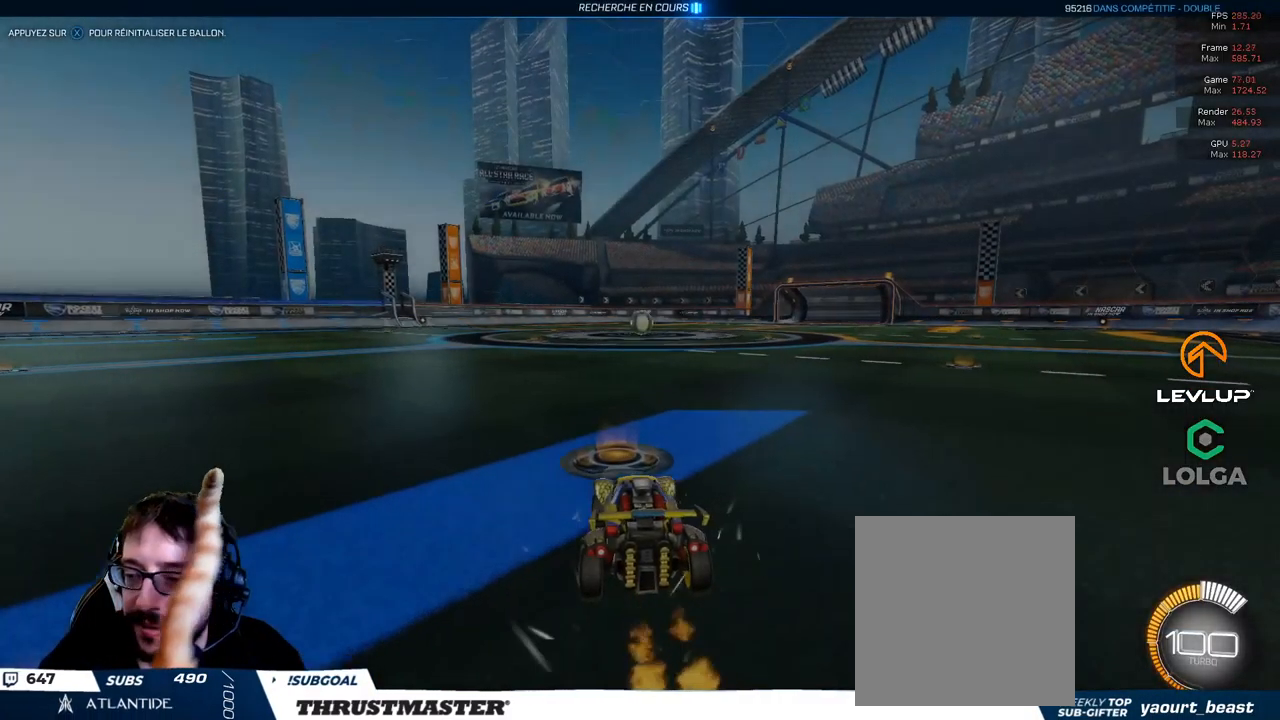
{"dt_ms": 500, "buttons": ["B", "L2", "R2"], "left_stick": "down-left", "right_stick": "center", "events": [[83, "A", "up"], [83, "left_stick", "up"], [150, "A", "down"], [217, "A", "up"], [217, "left_stick", "down"], [283, "Y", "down"], [433, "L2", "down"], [433, "Y", "up"], [433, "left_stick", "down-left"]]}
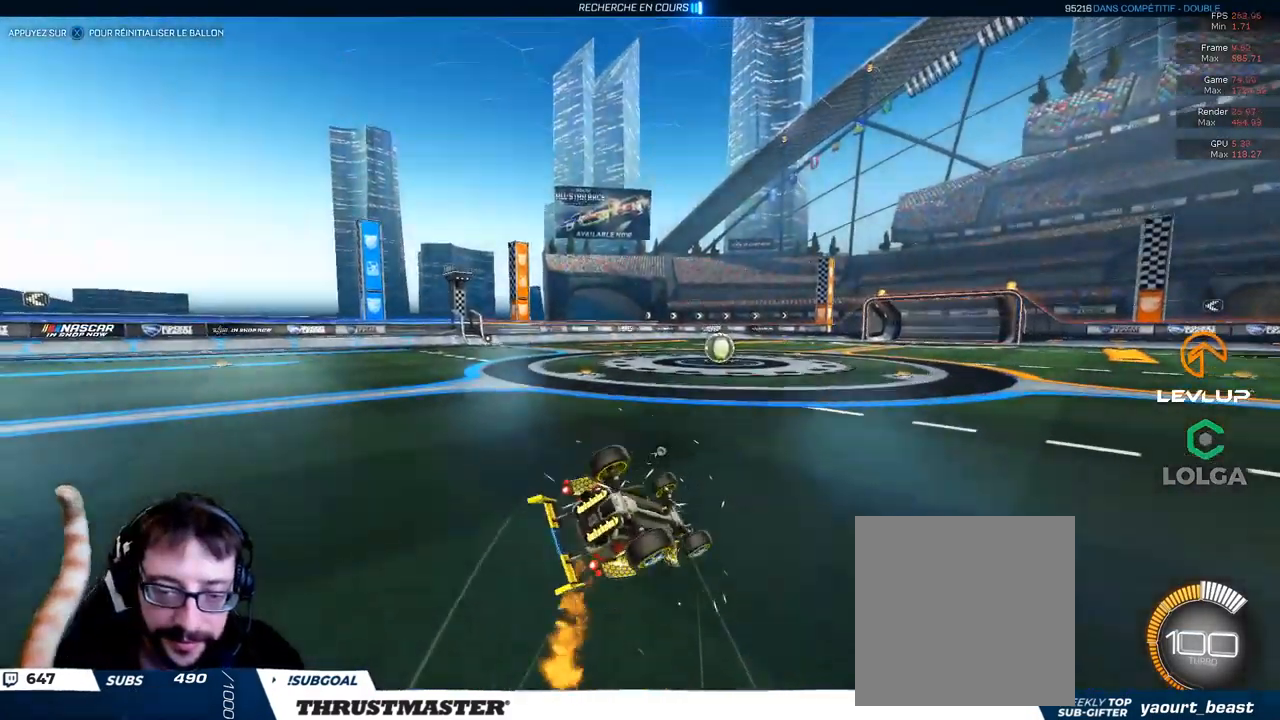
{"dt_ms": 500, "buttons": [], "left_stick": "center", "right_stick": "center", "events": [[283, "Y", "down"], [383, "B", "up"], [400, "L2", "up"], [400, "Y", "up"], [433, "left_stick", "center"], [450, "R2", "up"]]}
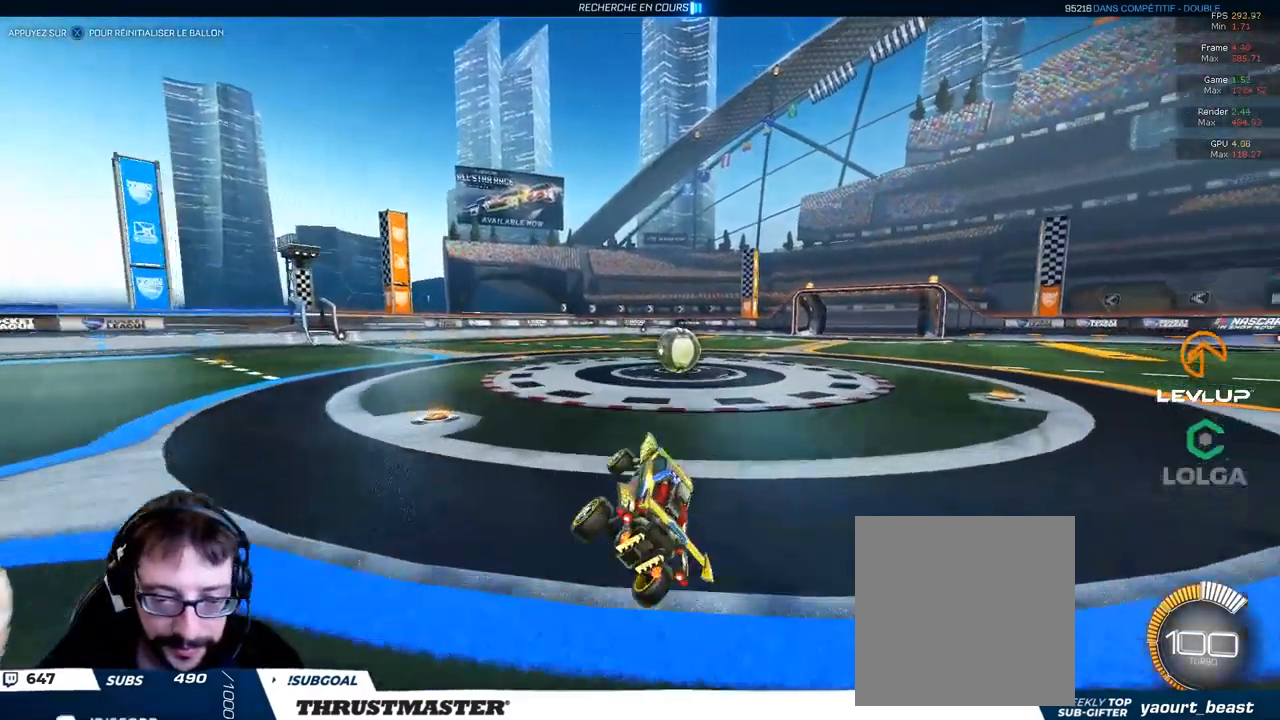
{"dt_ms": 500, "buttons": [], "left_stick": "down-right", "right_stick": "center", "events": [[83, "R2", "down"], [83, "Y", "down"], [150, "Y", "up"], [183, "R2", "up"], [450, "left_stick", "down-right"]]}
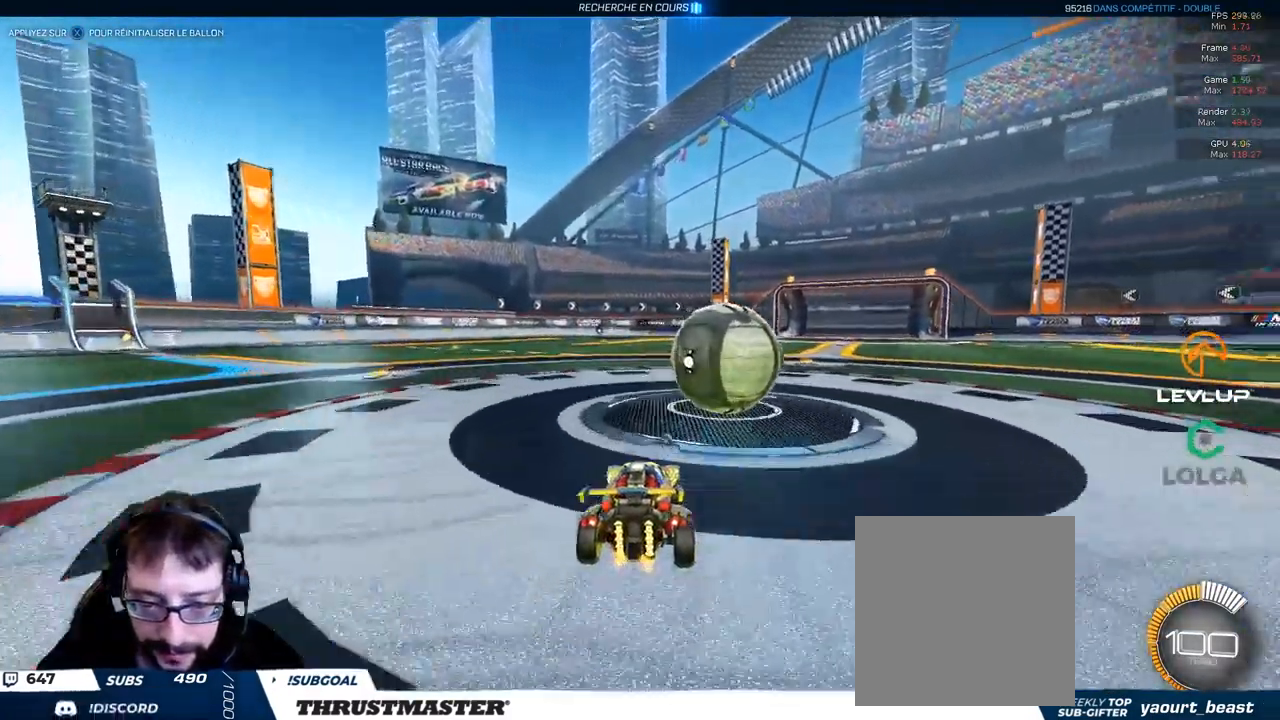
{"dt_ms": 500, "buttons": ["B", "R2"], "left_stick": "up-right", "right_stick": "center", "events": [[17, "left_stick", "down"], [83, "left_stick", "left"], [167, "R2", "down"], [167, "left_stick", "up-right"], [183, "B", "down"]]}
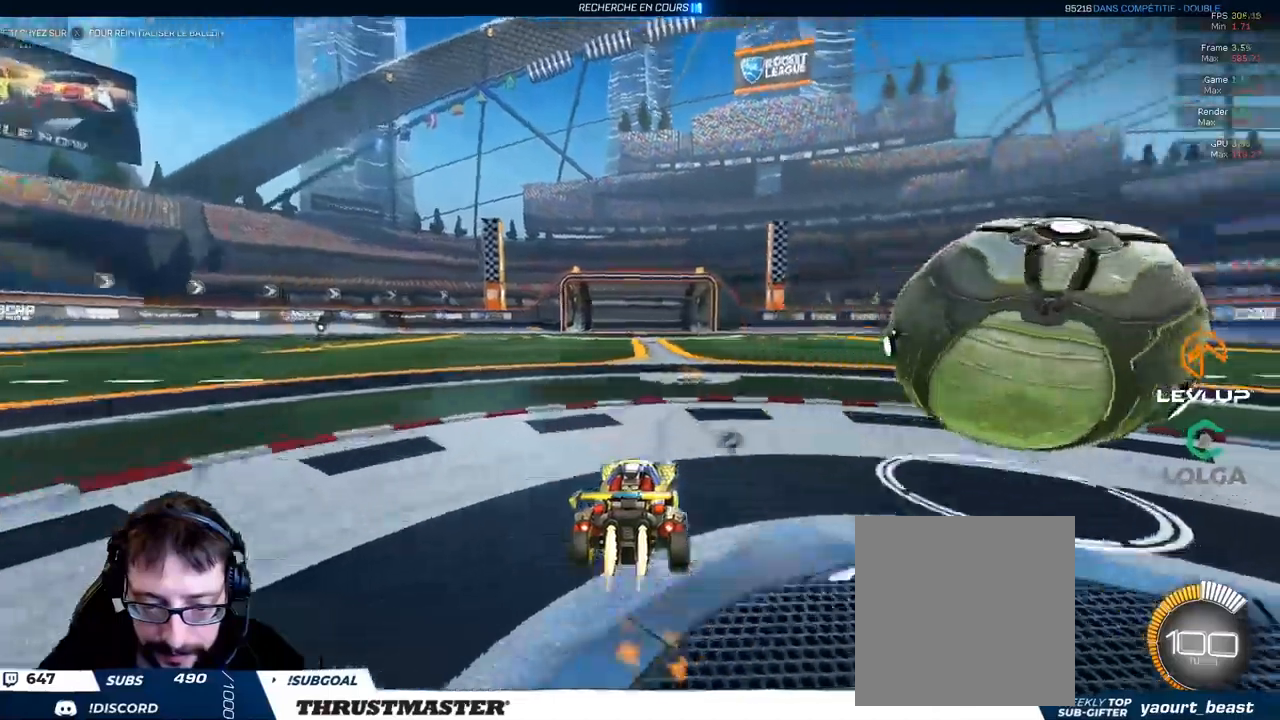
{"dt_ms": 500, "buttons": ["B", "L2", "R2"], "left_stick": "up-right", "right_stick": "center", "events": [[300, "B", "up"], [384, "A", "down"], [400, "L2", "down"], [434, "B", "down"], [450, "A", "up"]]}
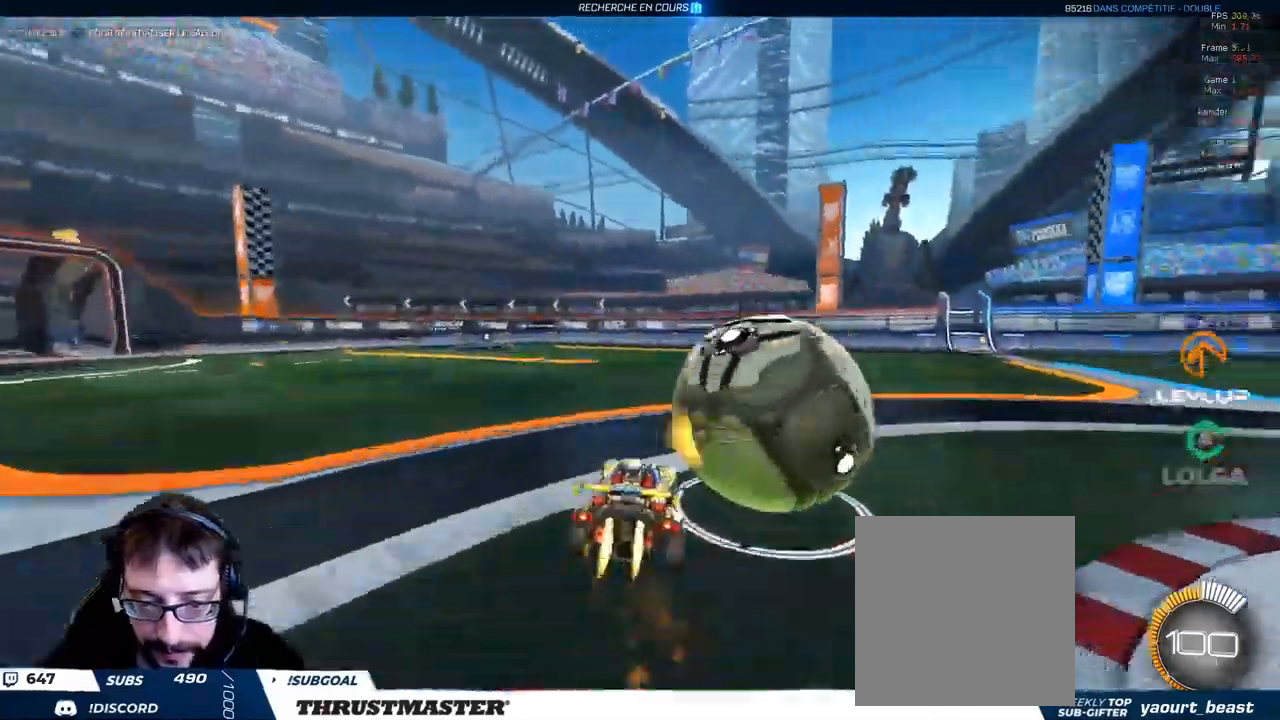
{"dt_ms": 500, "buttons": ["L2"], "left_stick": "right", "right_stick": "center", "events": [[17, "A", "down"], [100, "A", "up"], [117, "Y", "down"], [150, "B", "up"], [184, "Y", "up"], [200, "left_stick", "right"], [267, "R2", "up"]]}
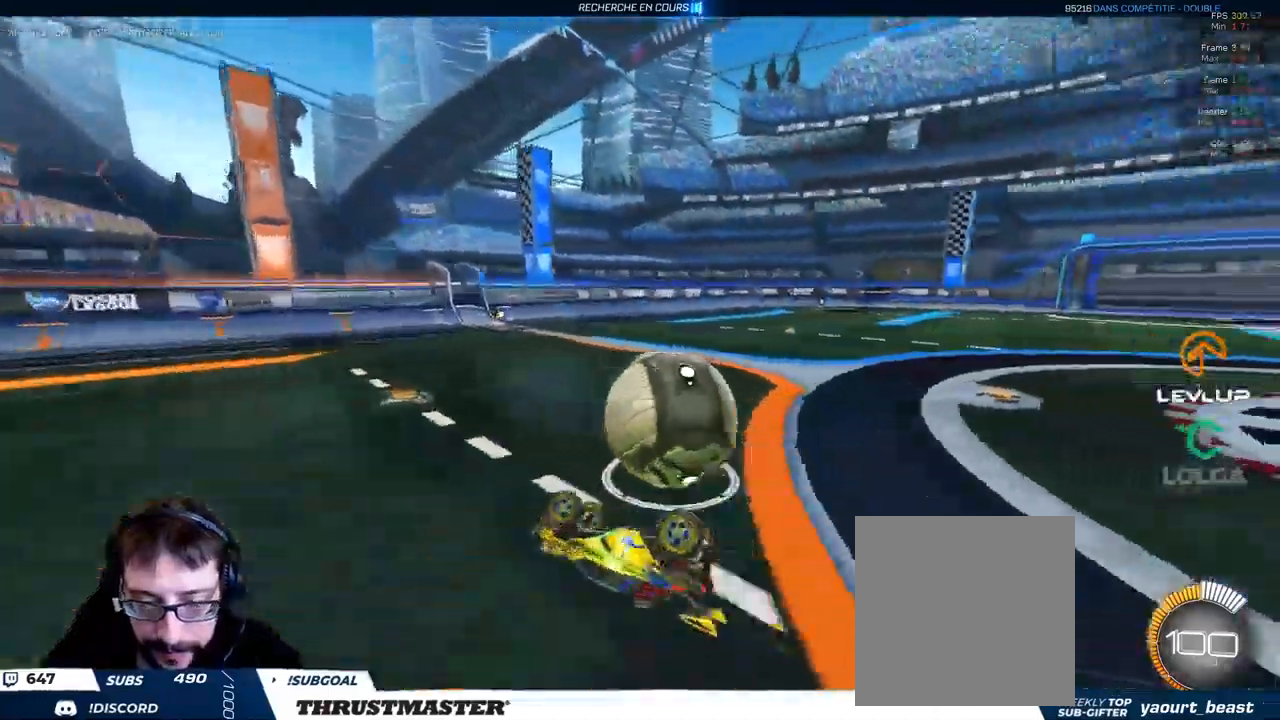
{"dt_ms": 1000, "buttons": [], "left_stick": "up-right", "right_stick": "center"}
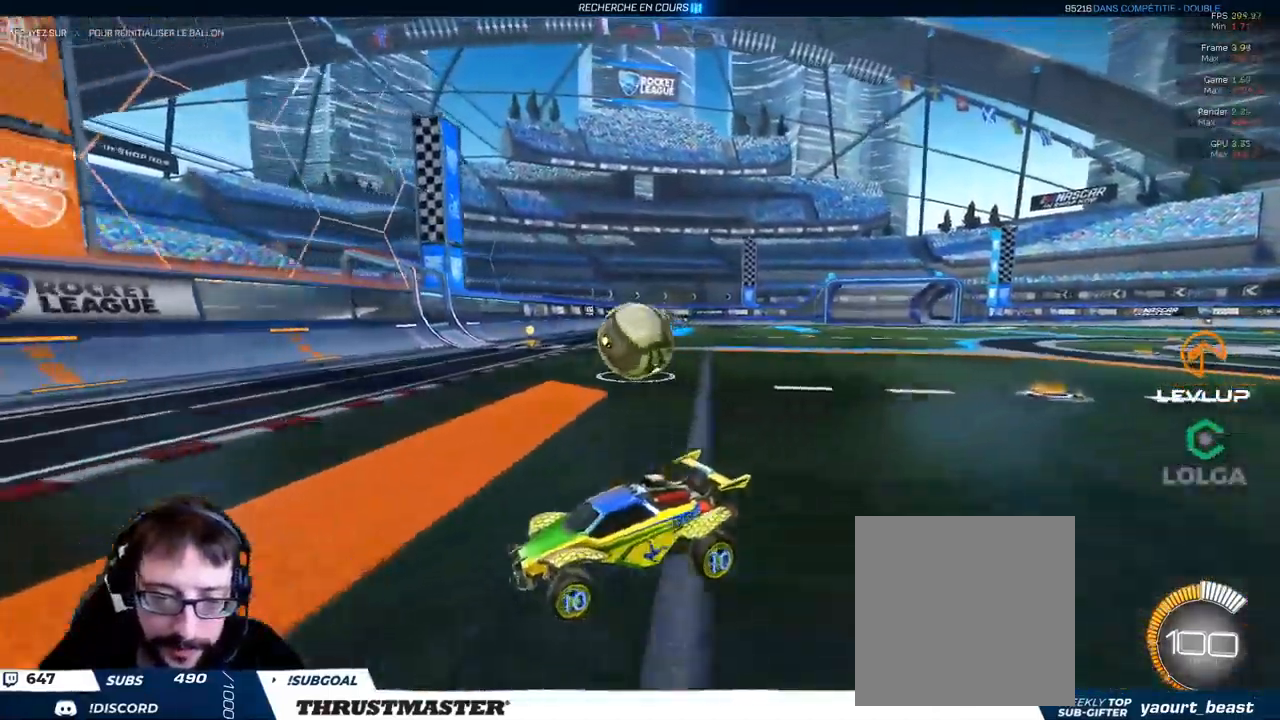
{"dt_ms": 500, "buttons": ["R2"], "left_stick": "up-right", "right_stick": "center", "events": [[167, "R2", "down"]]}
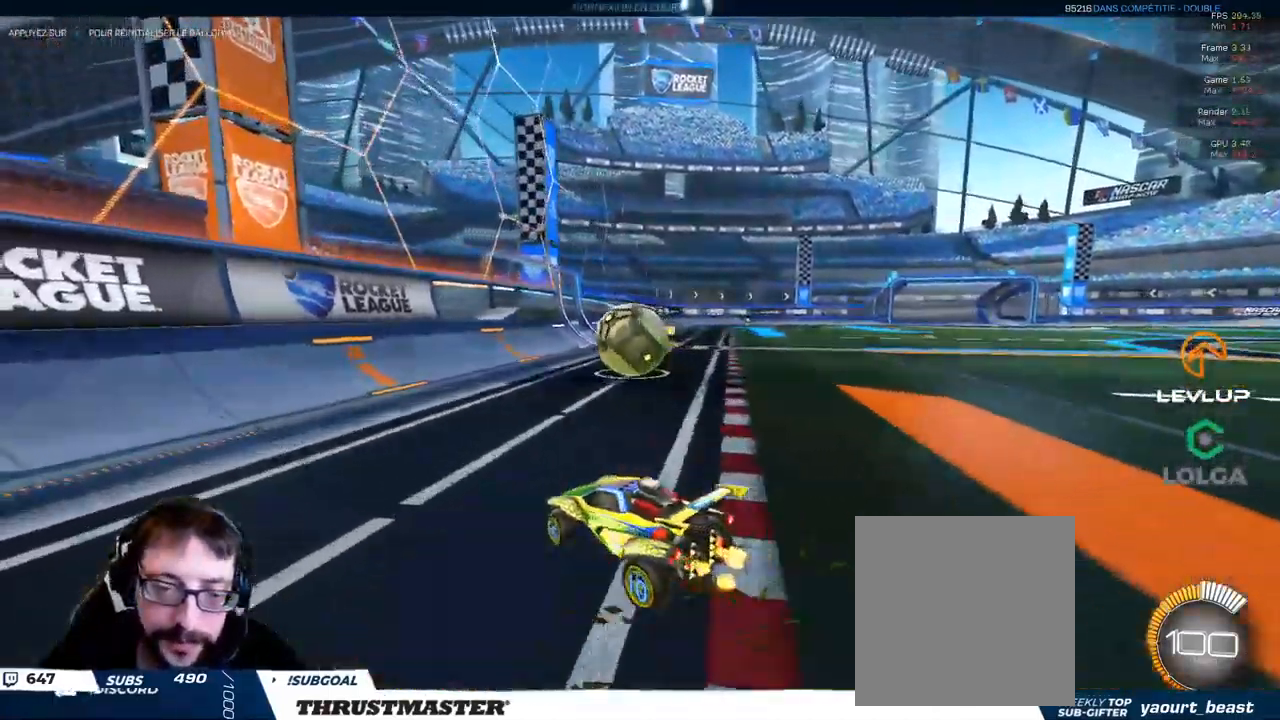
{"dt_ms": 500, "buttons": ["B", "R2"], "left_stick": "center", "right_stick": "center", "events": [[17, "left_stick", "center"], [100, "B", "down"]]}
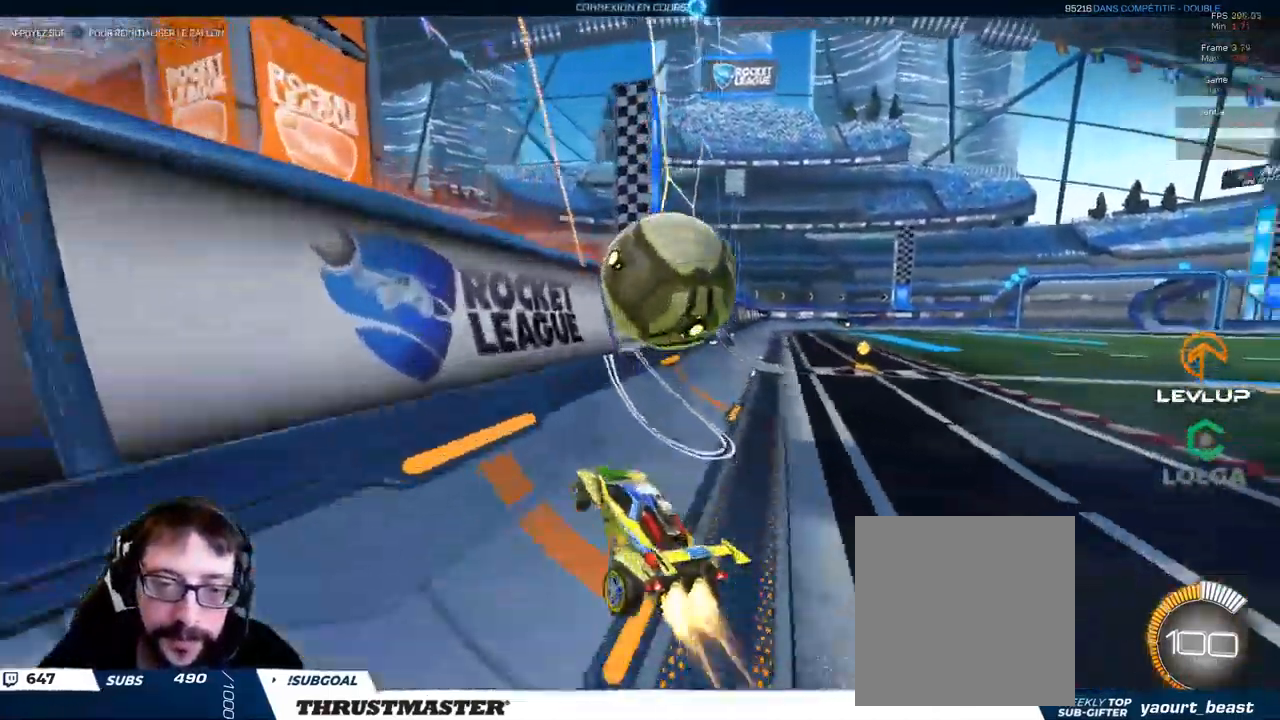
{"dt_ms": 500, "buttons": ["B", "R2"], "left_stick": "left", "right_stick": "center", "events": [[67, "left_stick", "left"]]}
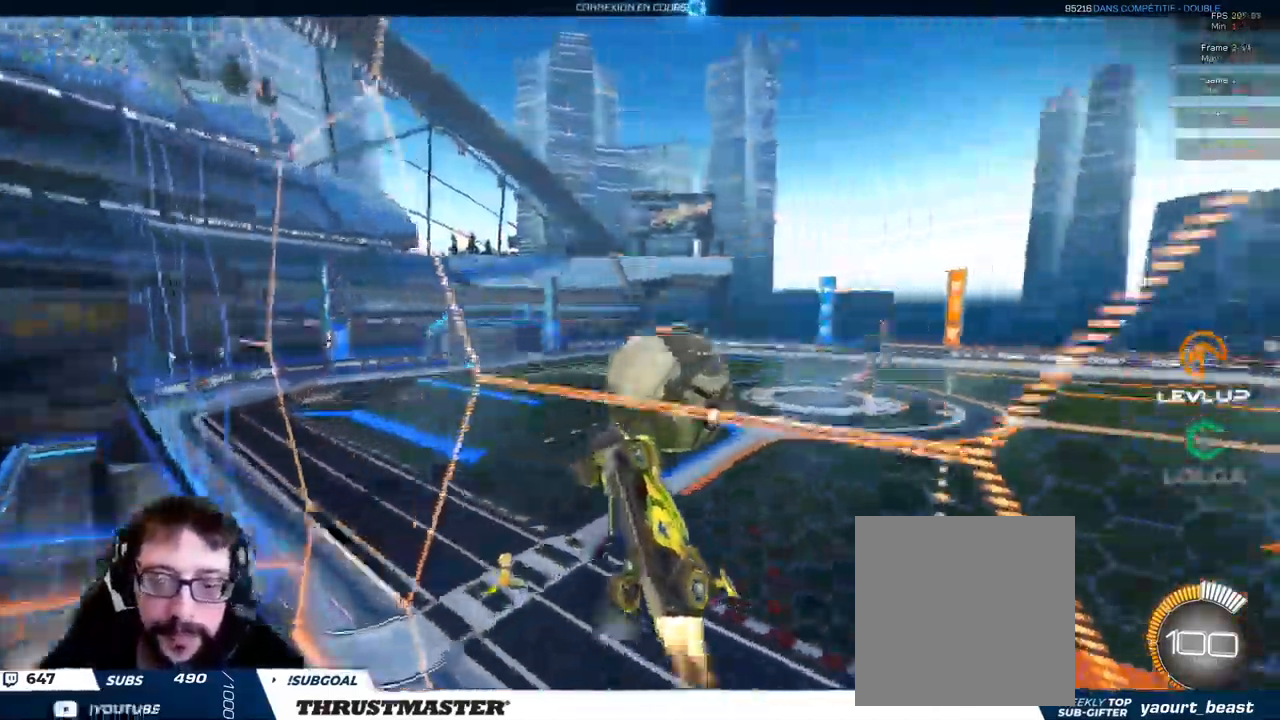
{"dt_ms": 500, "buttons": ["R2"], "left_stick": "left", "right_stick": "center", "events": [[450, "B", "up"]]}
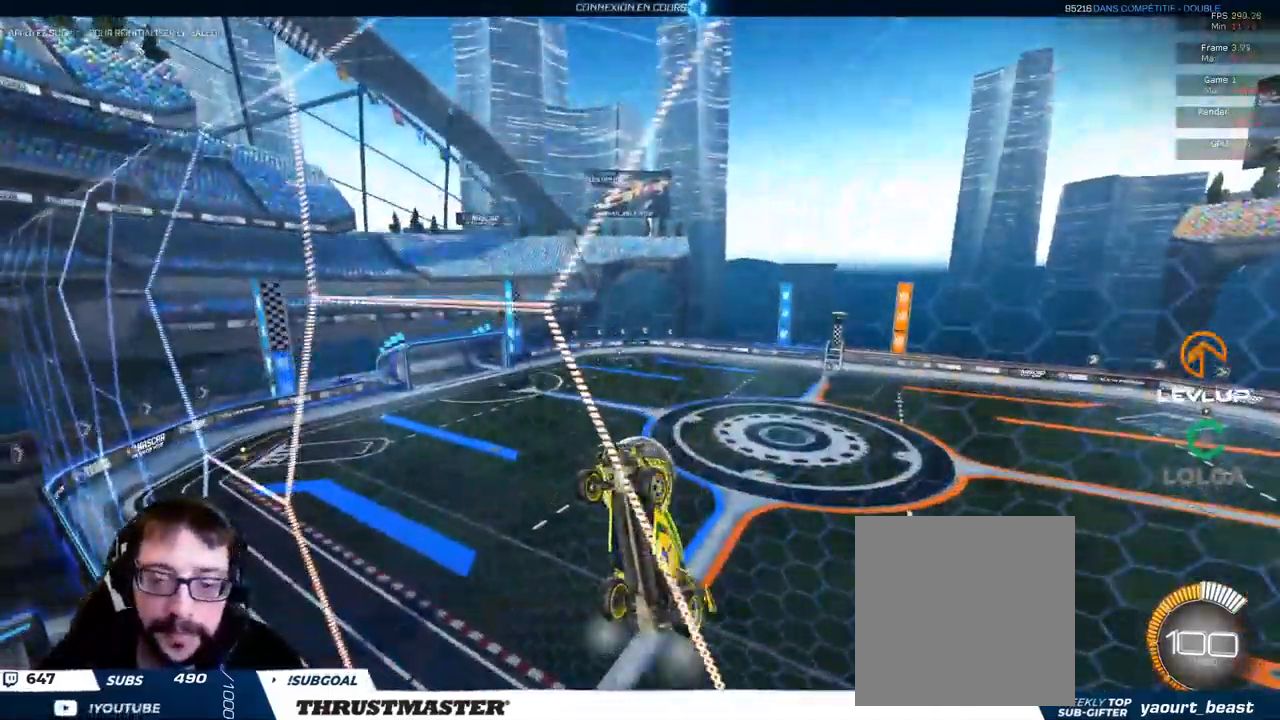
{"dt_ms": 500, "buttons": ["R2"], "left_stick": "center", "right_stick": "center", "events": [[84, "B", "down"], [234, "B", "up"], [300, "left_stick", "center"]]}